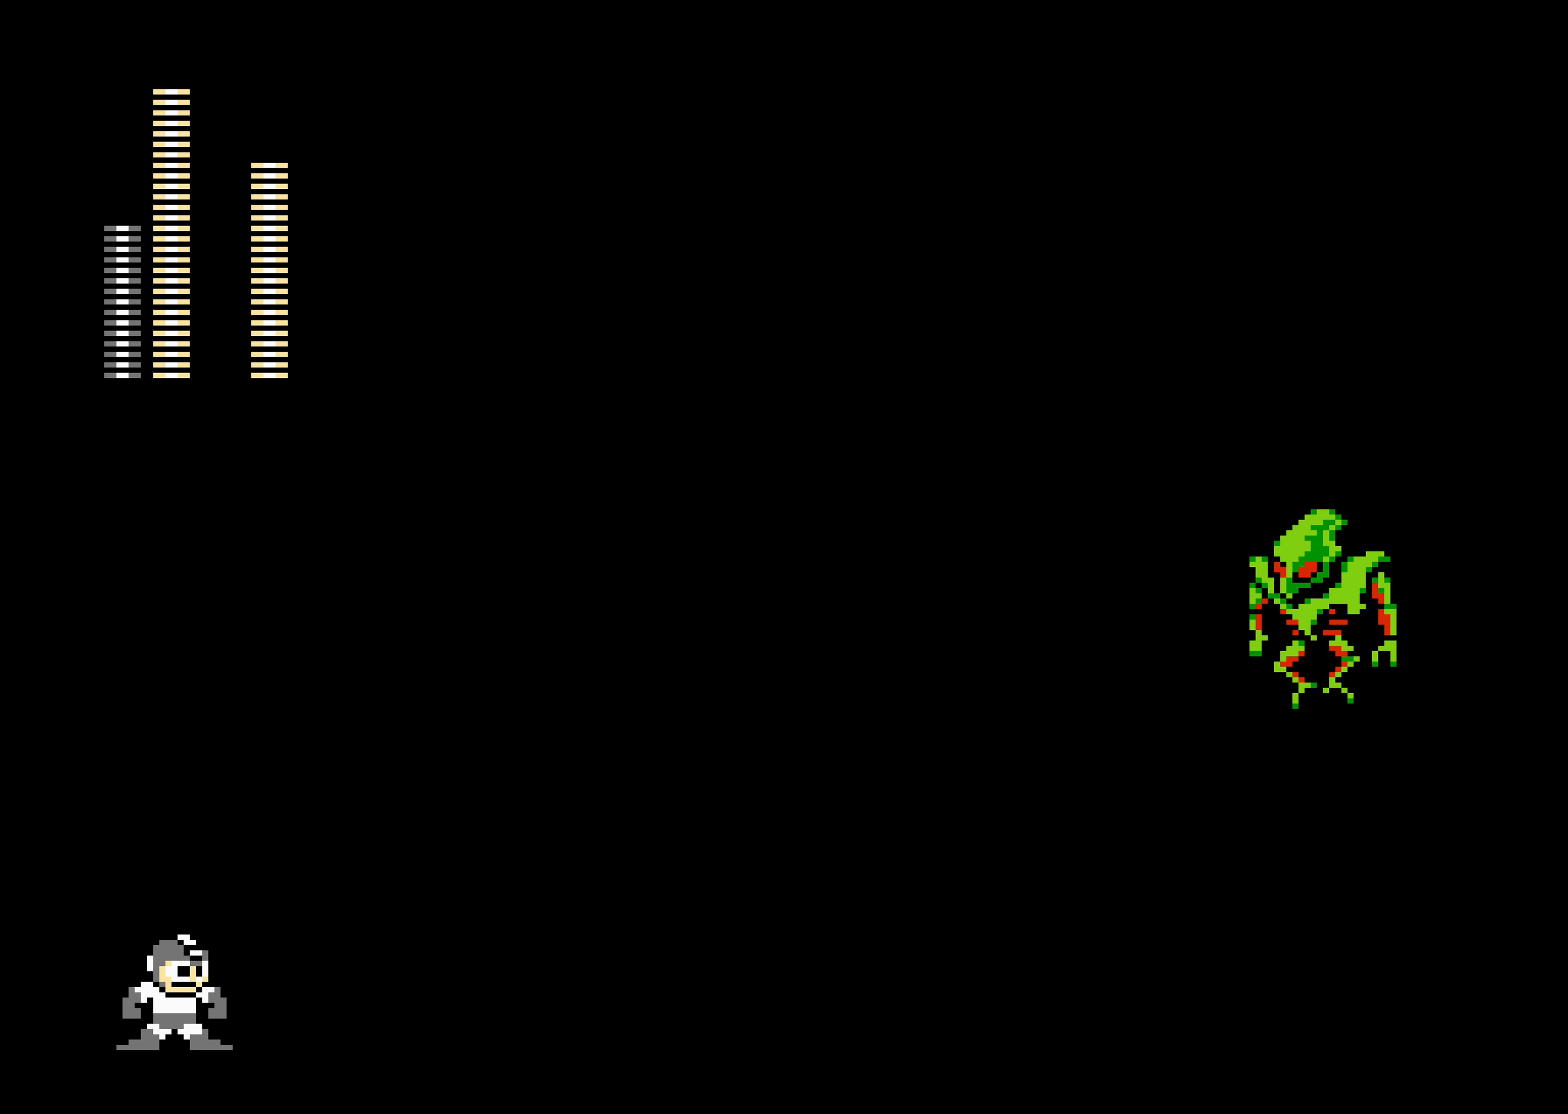
Gameplay with a controller (Nintendo layout); each line is a JSON object with the inputs held at the frame after it (dt_ms = milliseconds from this image to that frame). "events" lists button and stick changes between this image and that frame as [ms after this image, input, new state], when the widget could be followed in between. Not read: L3 R3.
{"dt_ms": 500, "buttons": ["DPAD_RIGHT"], "events": [[434, "DPAD_RIGHT", "down"]]}
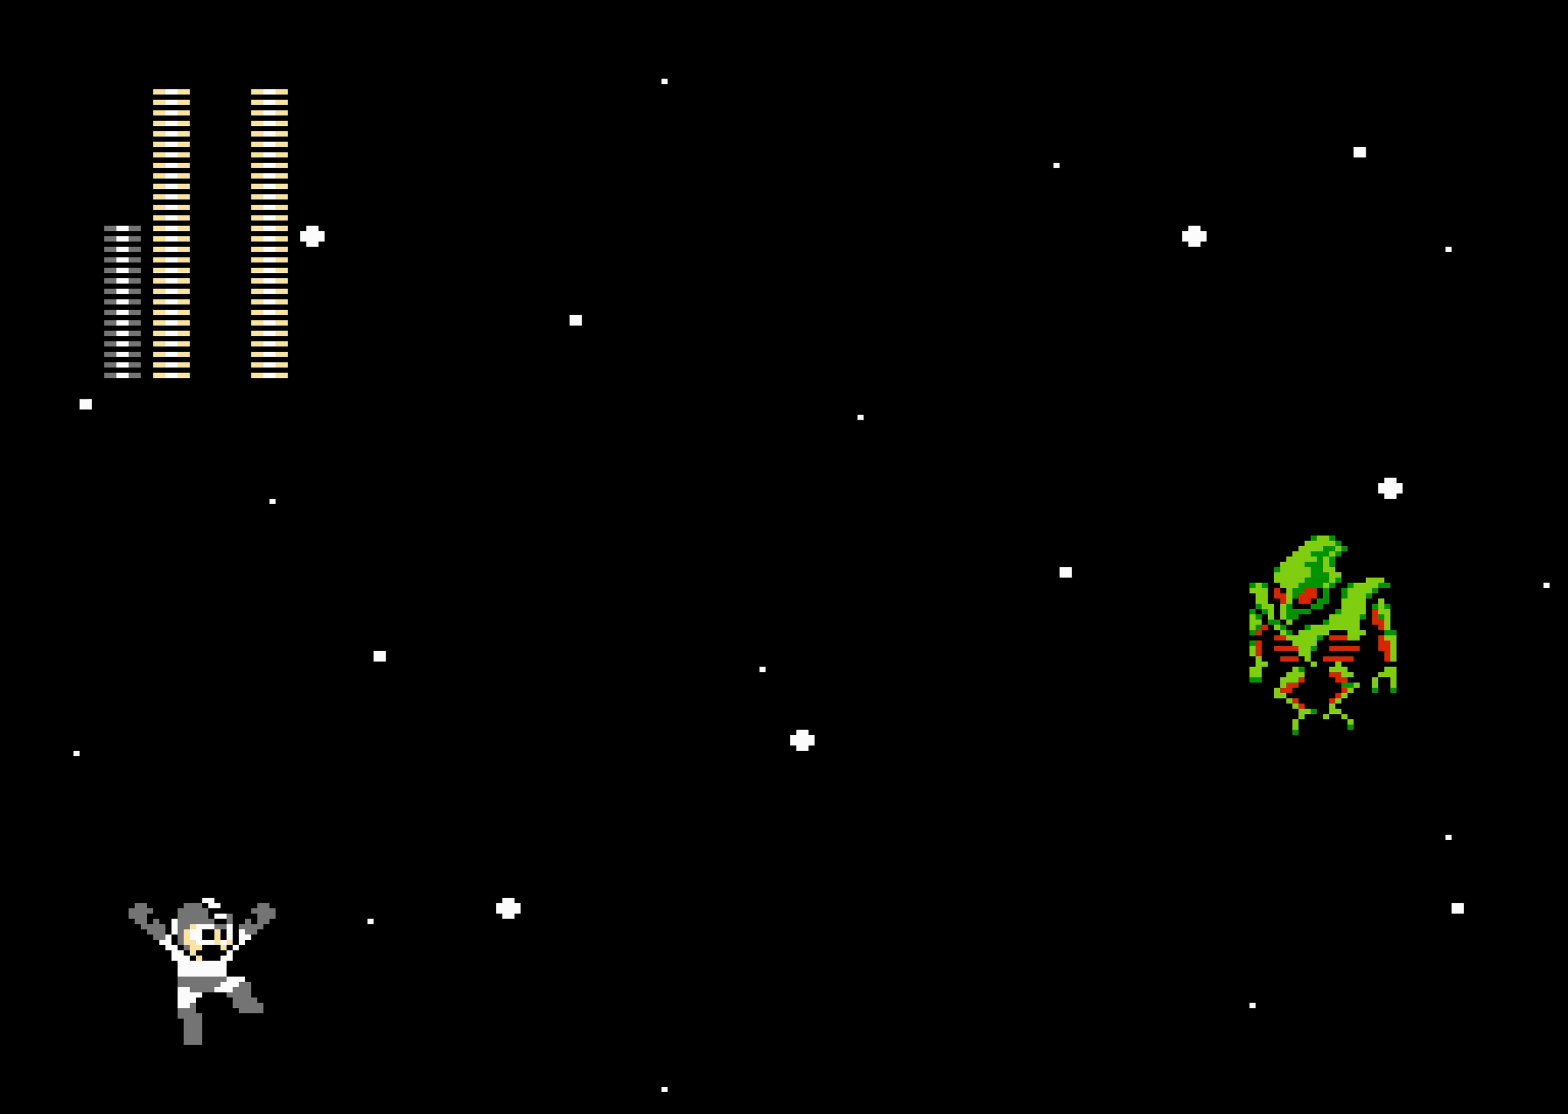
{"dt_ms": 500, "buttons": ["DPAD_RIGHT"], "events": []}
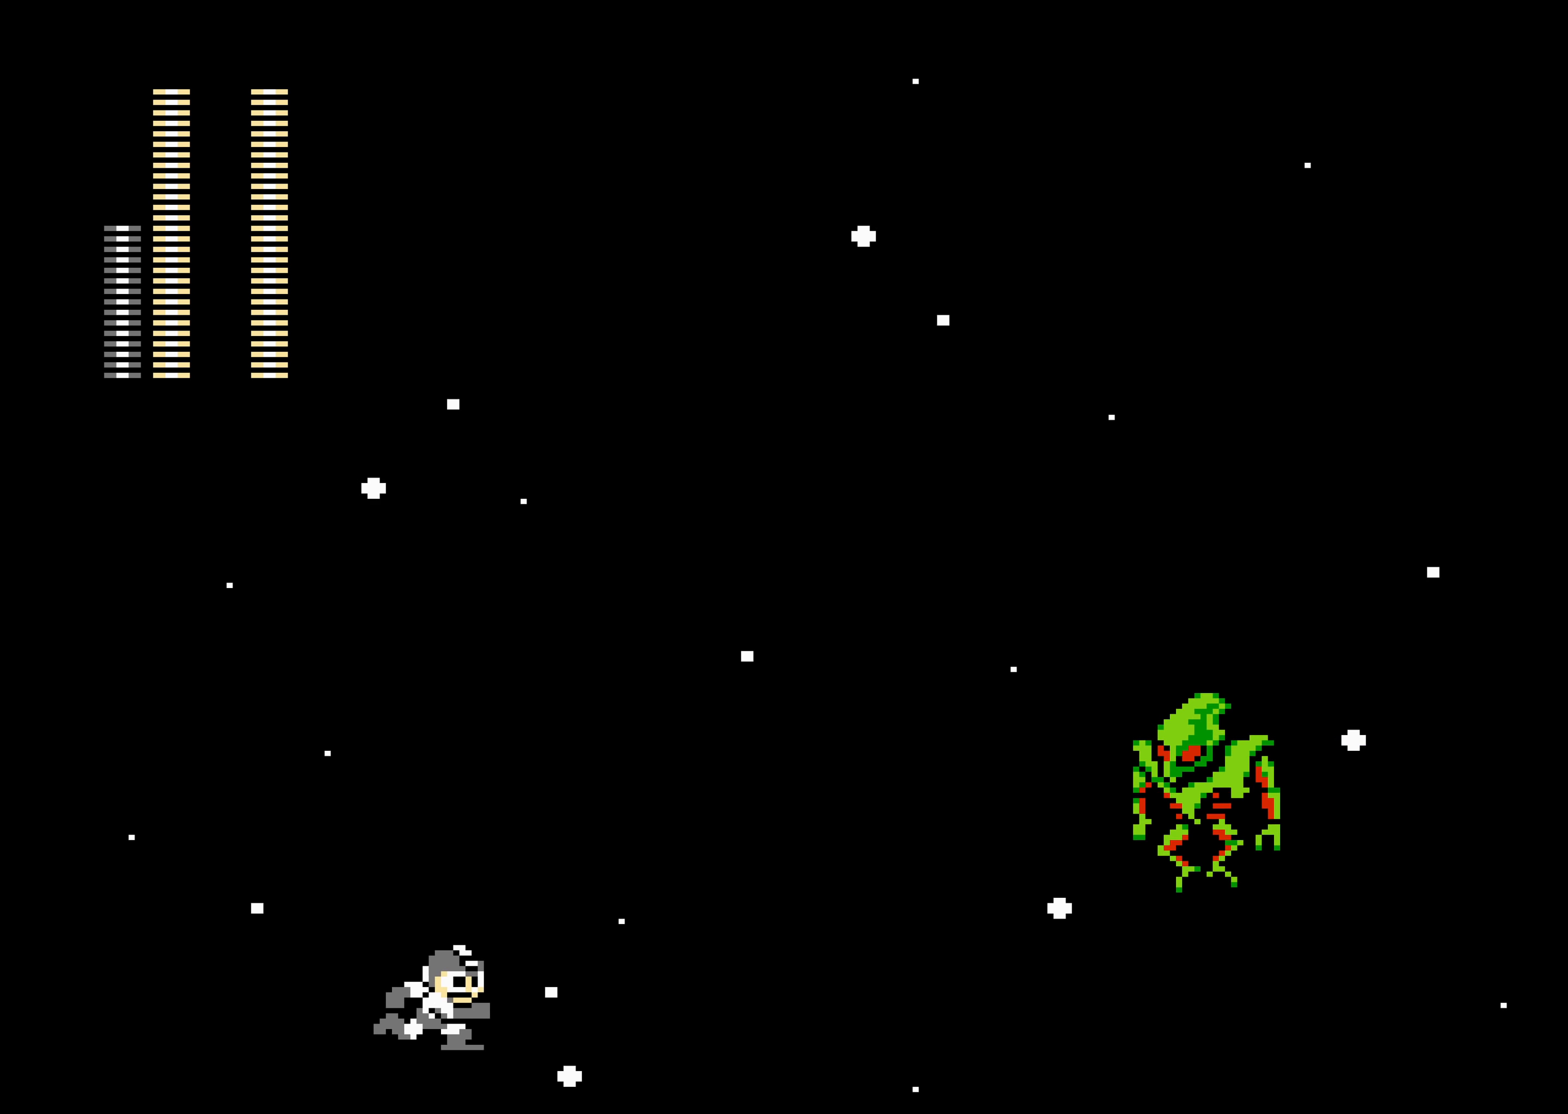
{"dt_ms": 500, "buttons": ["DPAD_RIGHT"], "events": [[117, "A", "down"], [250, "A", "up"]]}
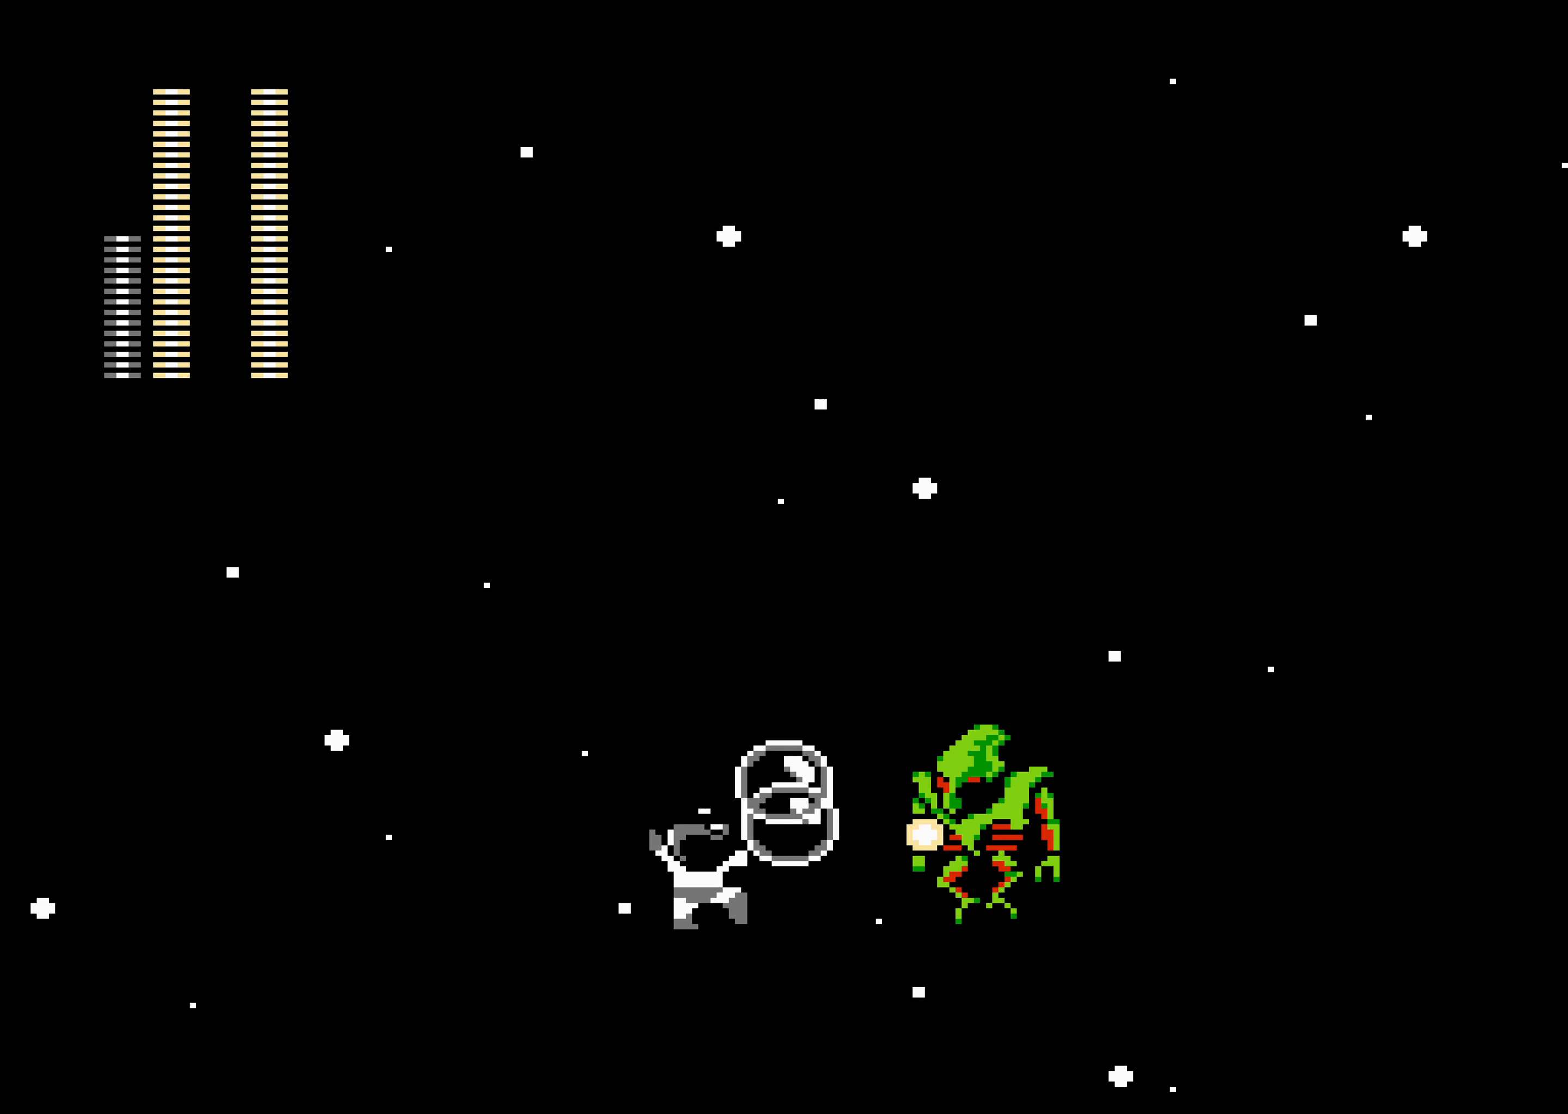
{"dt_ms": 500, "buttons": [], "events": [[33, "DPAD_RIGHT", "up"], [133, "A", "down"], [333, "A", "up"]]}
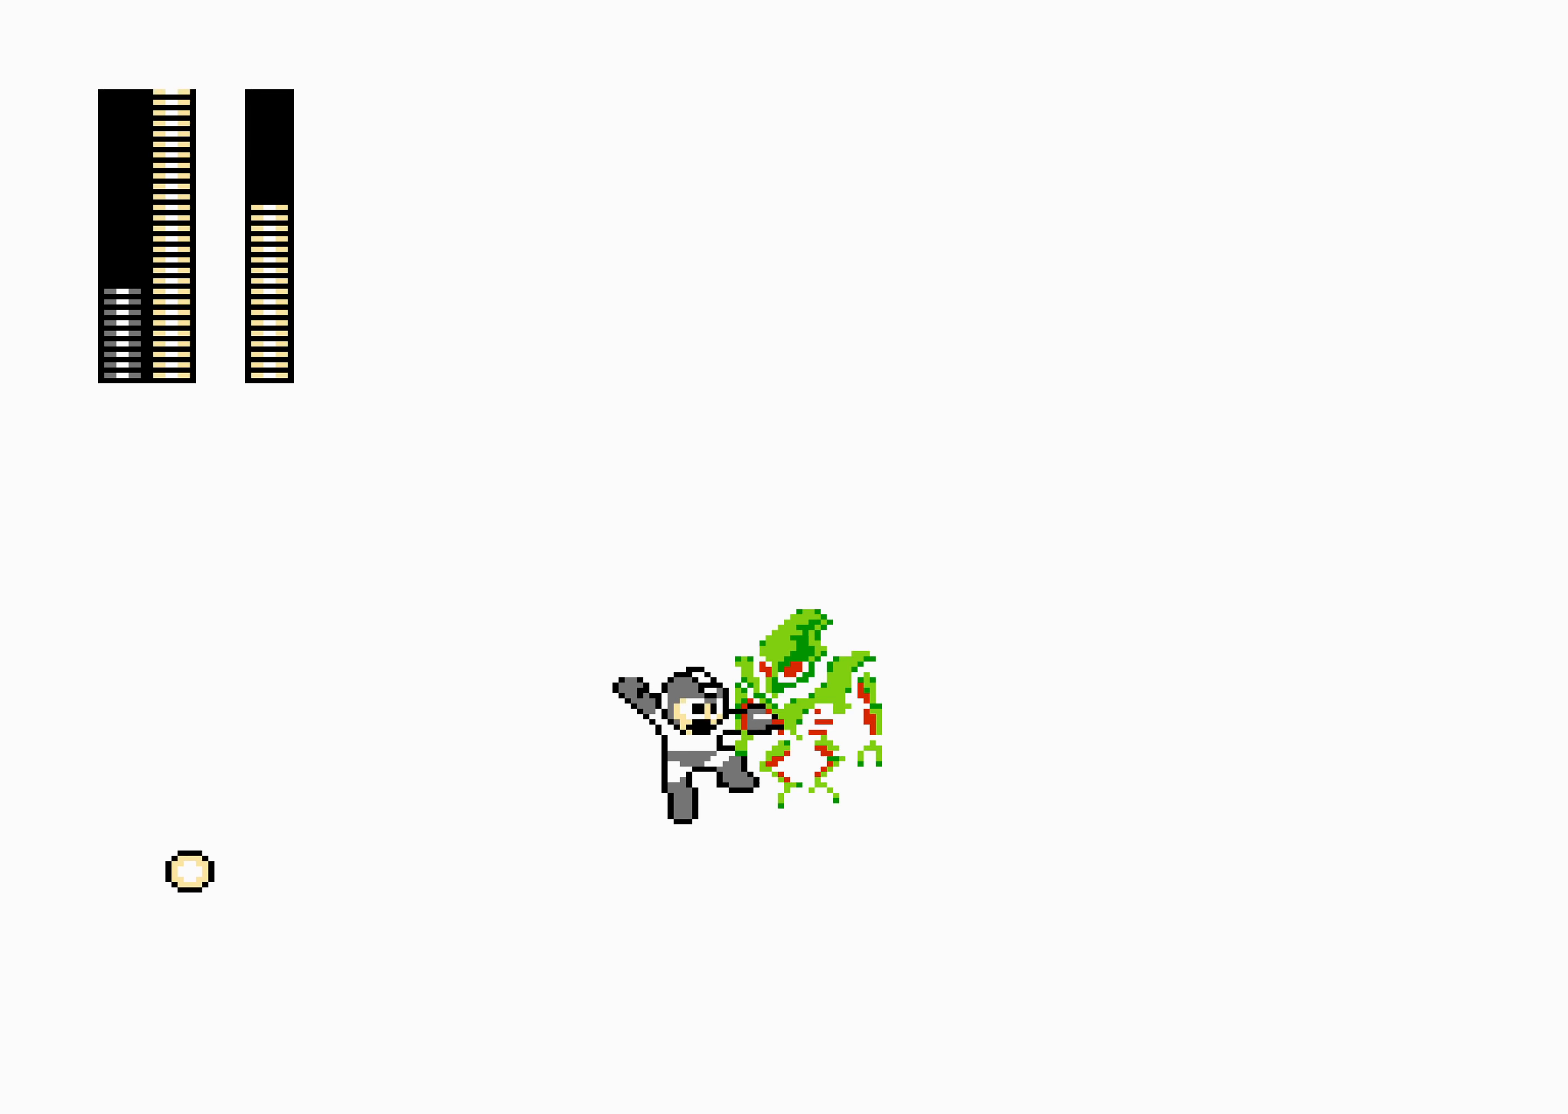
{"dt_ms": 500, "buttons": ["DPAD_LEFT"], "events": [[333, "DPAD_LEFT", "down"]]}
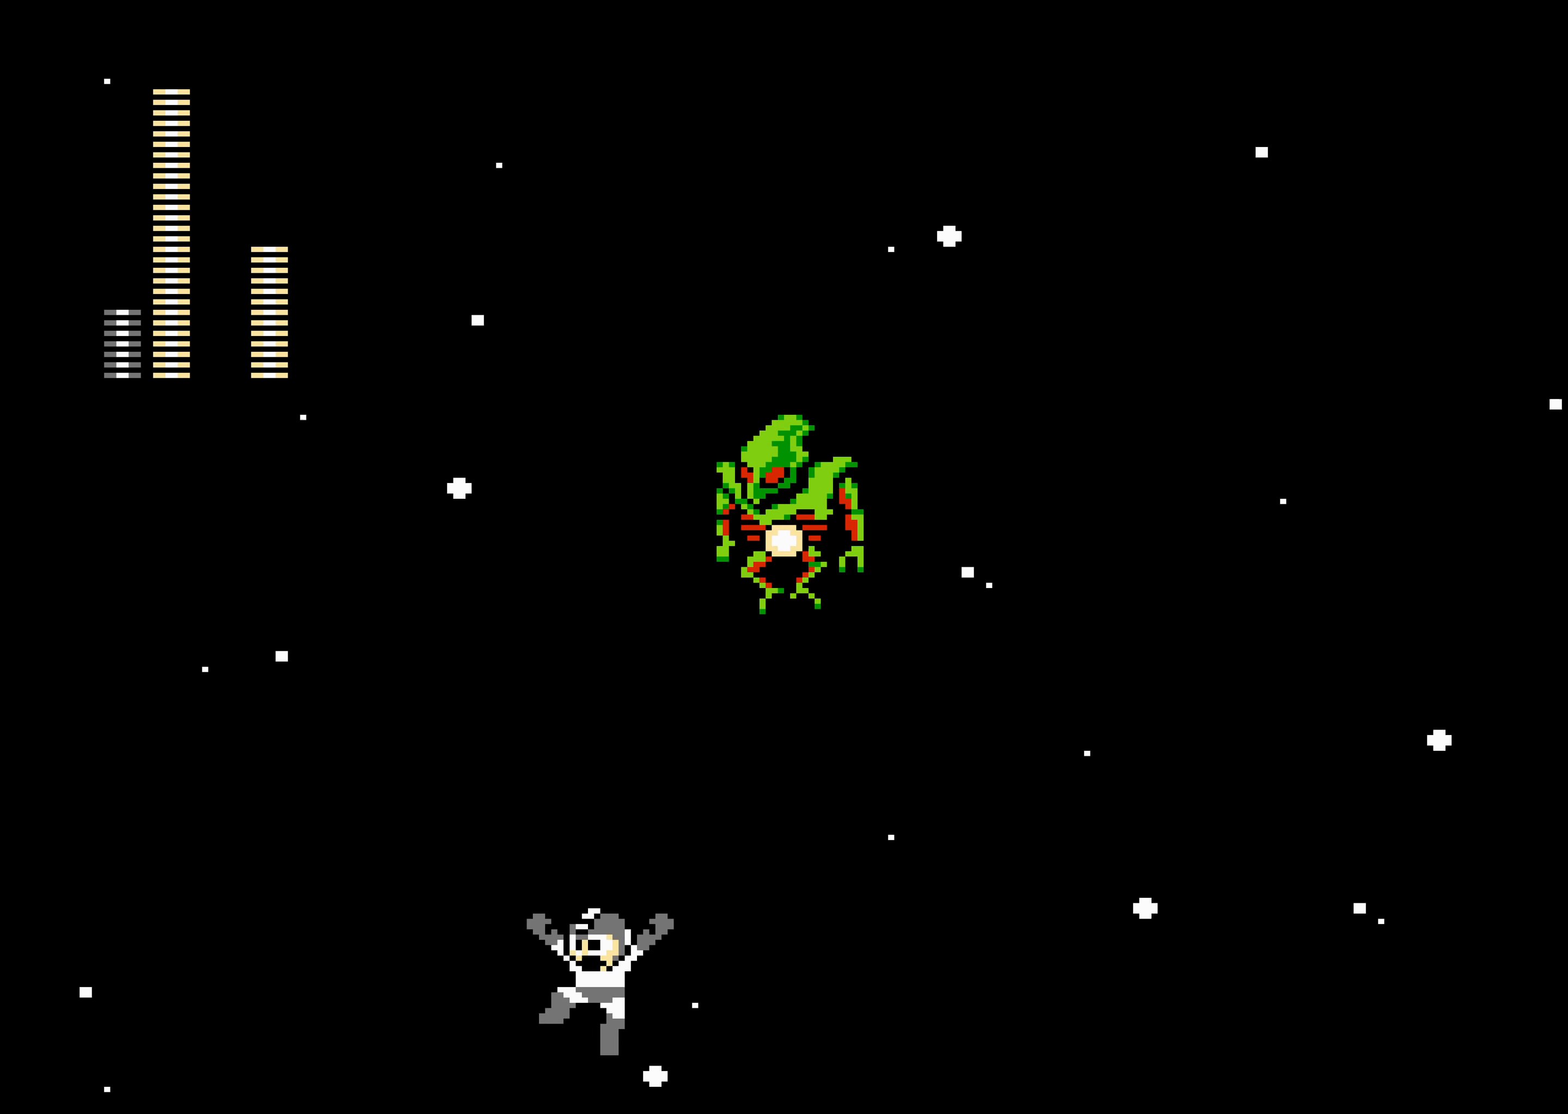
{"dt_ms": 500, "buttons": ["DPAD_LEFT"], "events": [[16, "DPAD_LEFT", "up"], [50, "DPAD_RIGHT", "down"], [266, "DPAD_RIGHT", "up"], [316, "DPAD_LEFT", "down"]]}
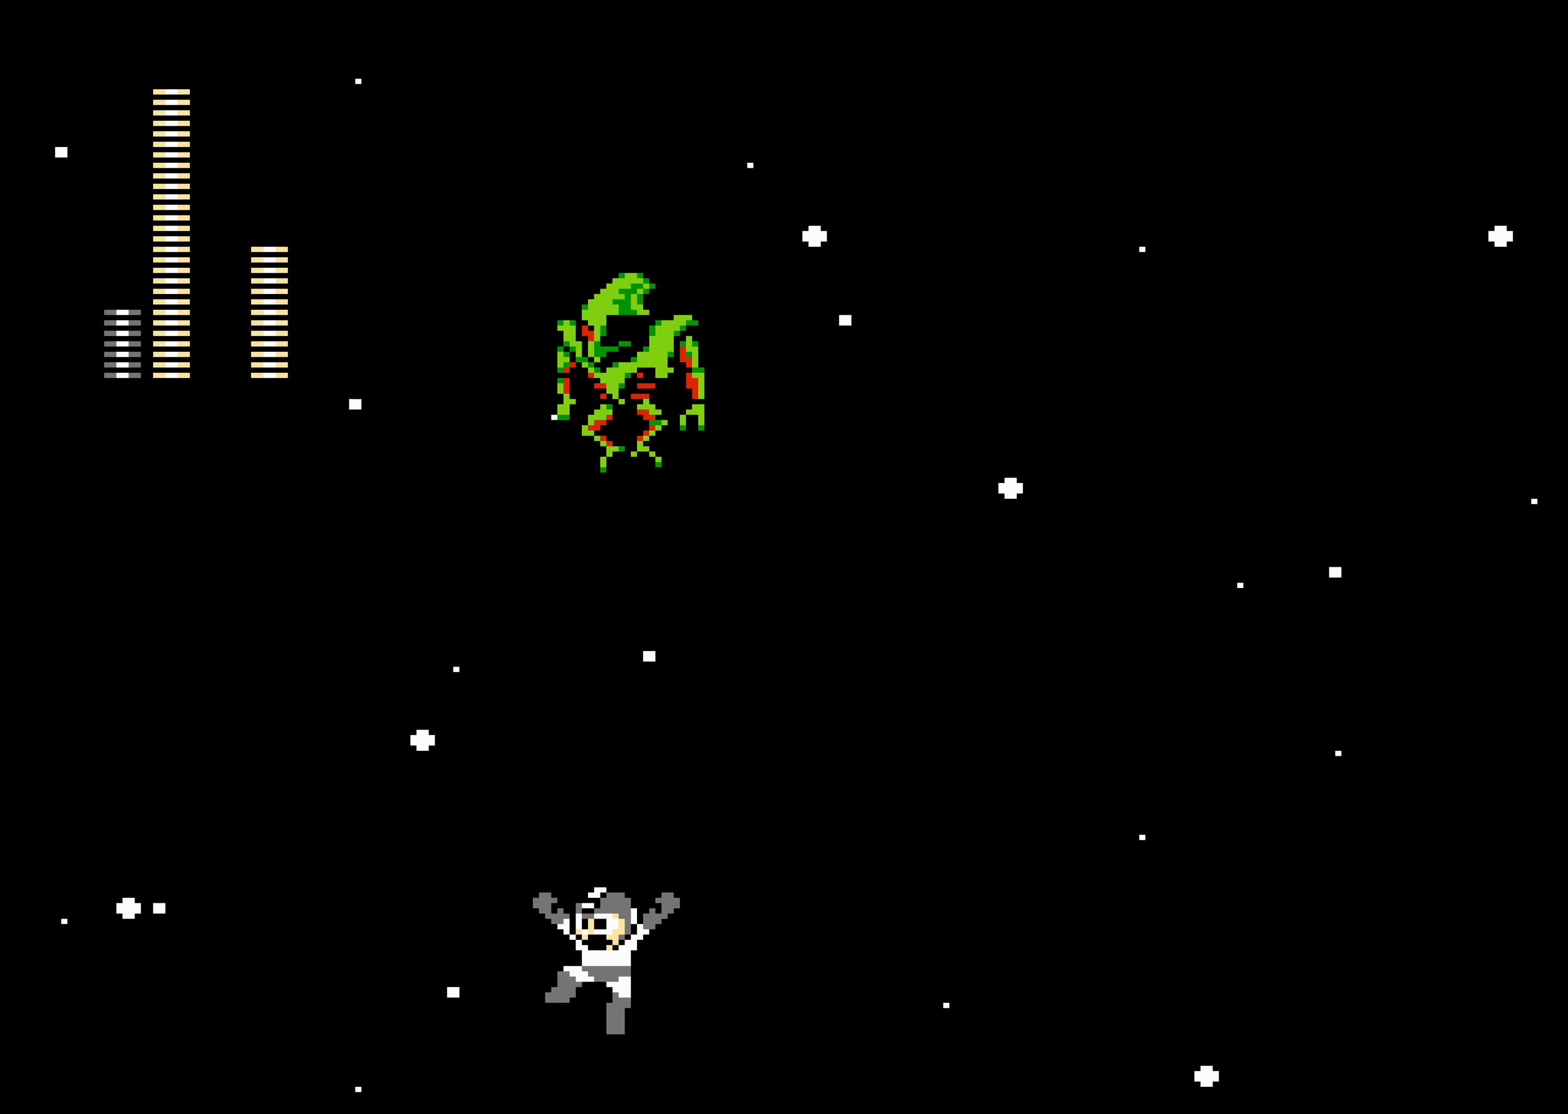
{"dt_ms": 500, "buttons": ["DPAD_LEFT"], "events": [[116, "A", "down"], [216, "A", "up"]]}
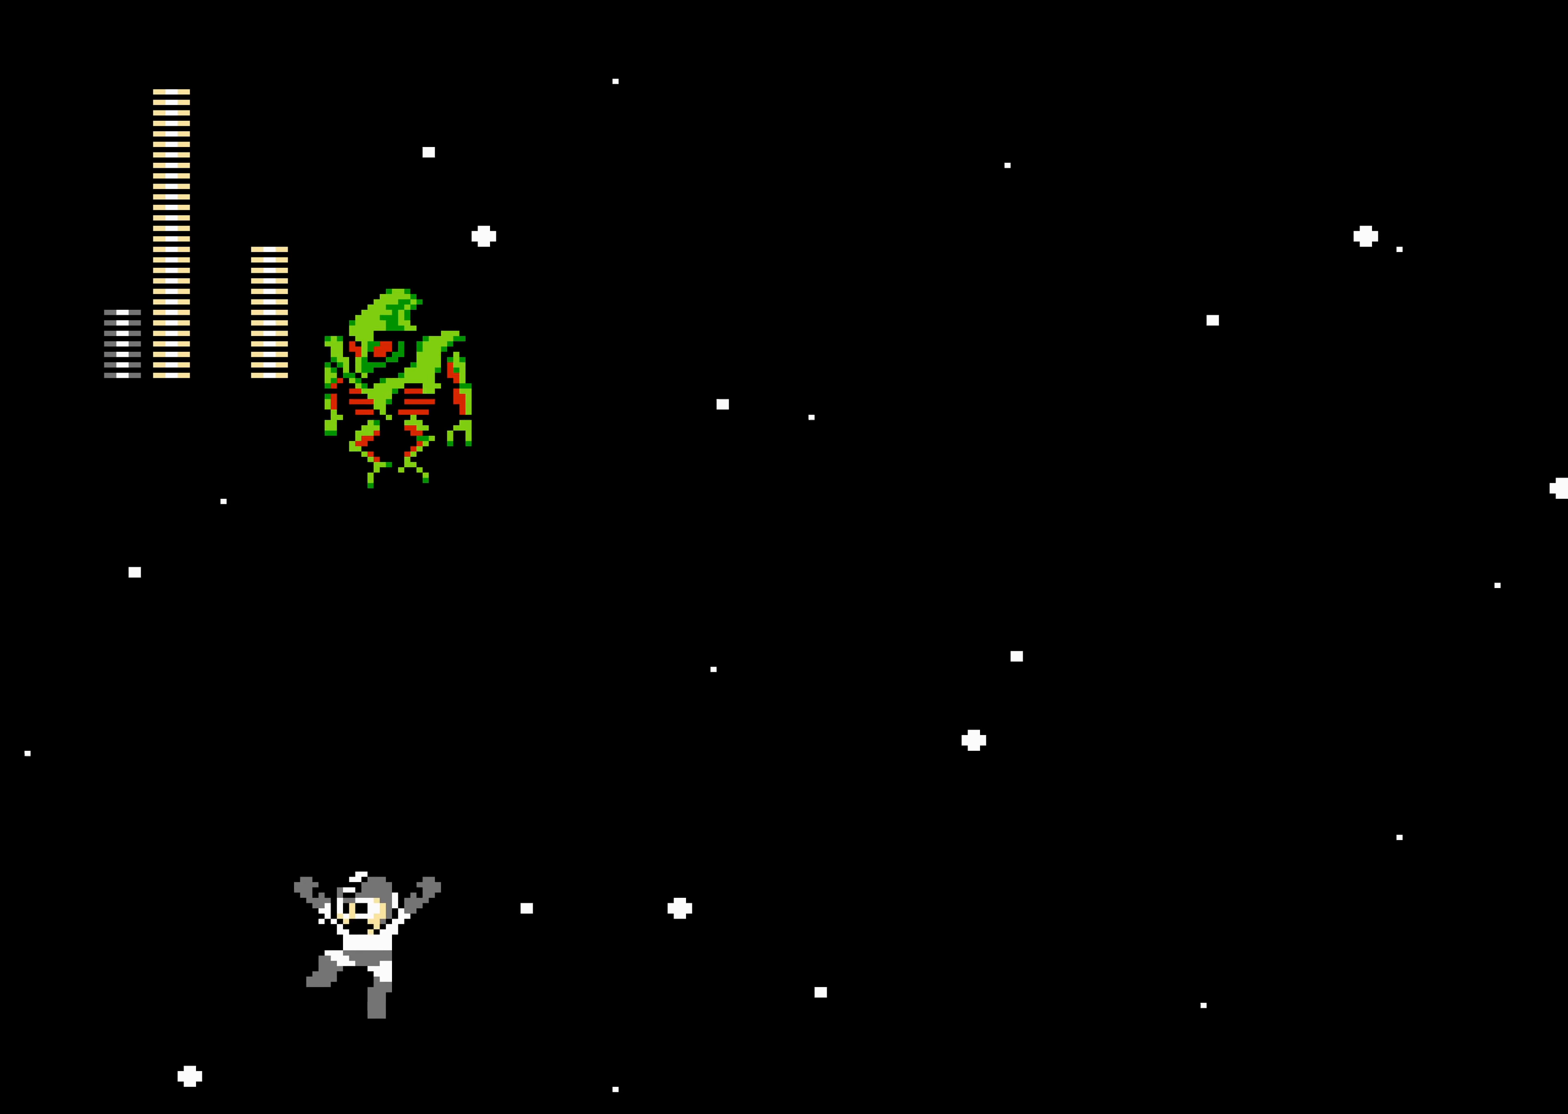
{"dt_ms": 500, "buttons": ["A", "DPAD_LEFT"], "events": [[16, "DPAD_LEFT", "up"], [216, "DPAD_LEFT", "down"], [333, "B", "down"], [383, "B", "up"], [483, "A", "down"]]}
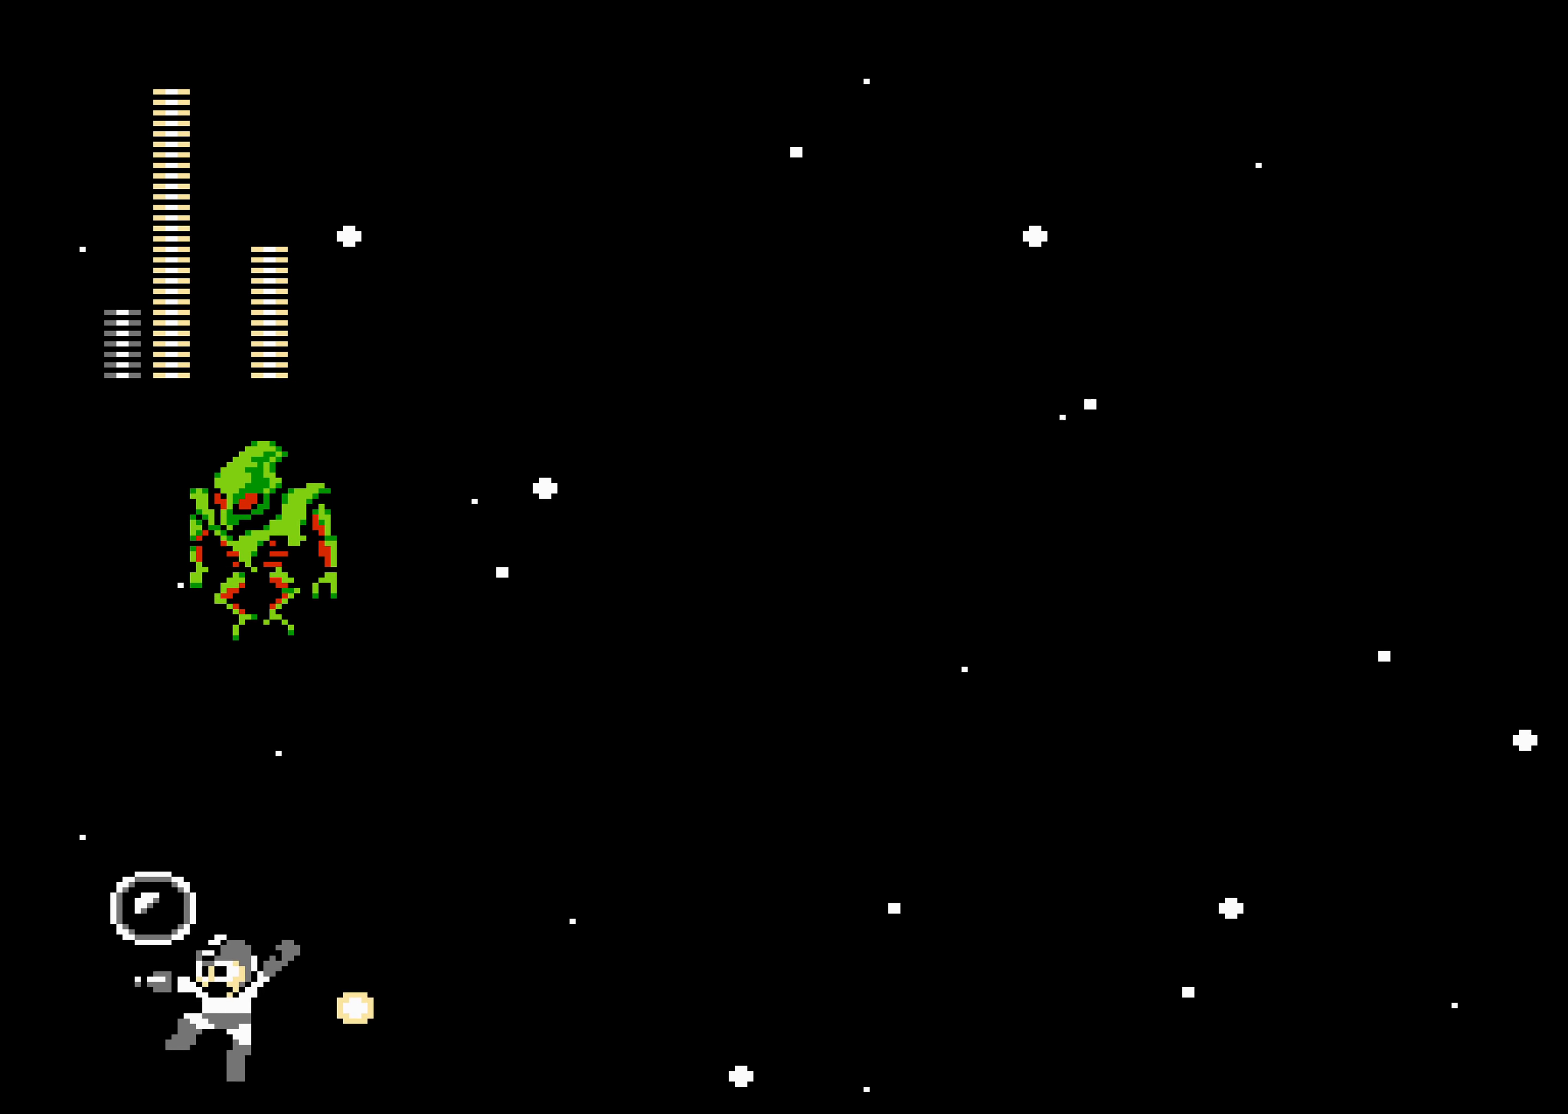
{"dt_ms": 1000, "buttons": []}